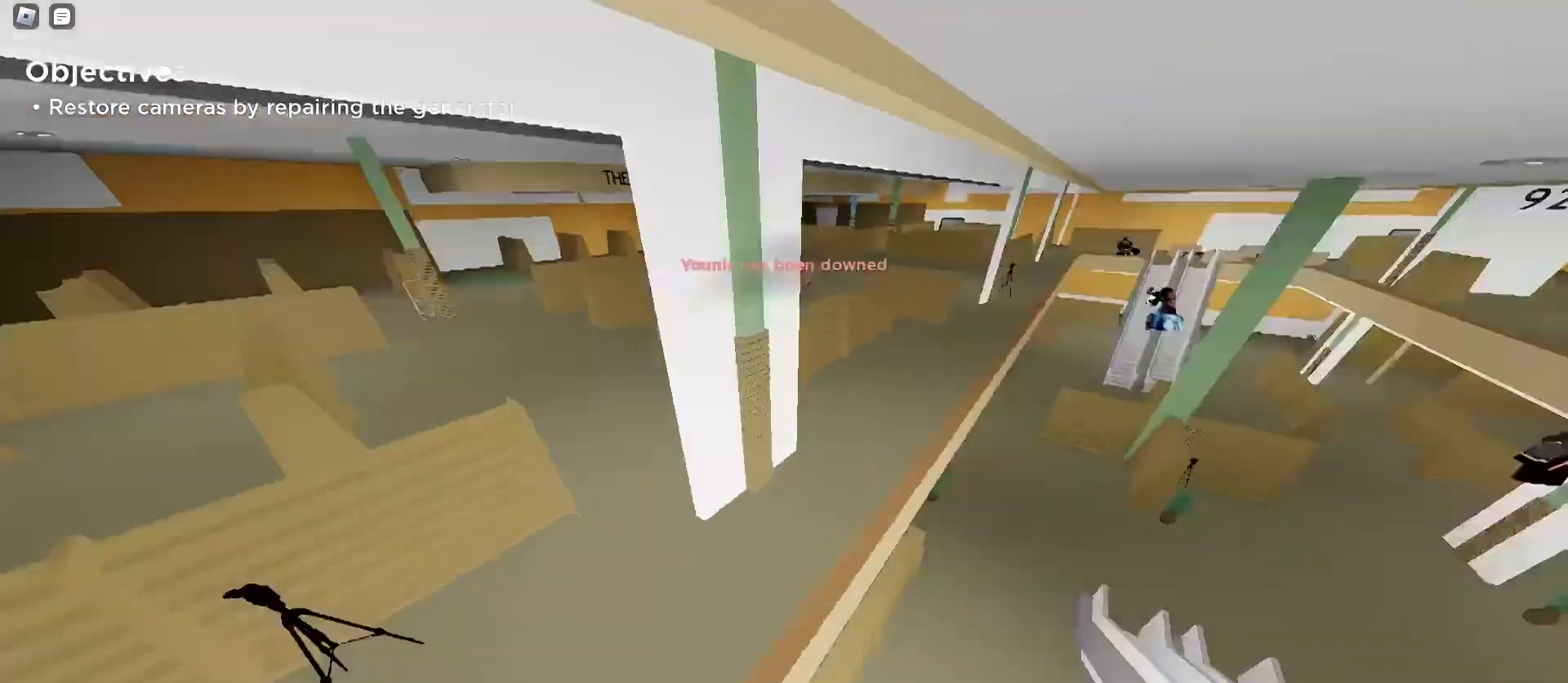
Gameplay with keyboard and mouse; each line is a JSON object with the keys and mouse buttons held at the frame after it. "events" lists presses ("down") and releases ("up") of "a", "ctrl", "d", "e", "f", "q", "r", "s", "shift", "space", "tab", "w", "mouse_left", "mouse_wheel", "mouse_right", "mouse_mb4" and "mouse_mb5" between this image and that frame as [ms after this image, input, new state], when the widget could be followed in between. "mouse_left", "mouse_wheel", "mouse_right", "mouse_mb4", "mouse_mb5" = the "left", "wheel", "right", "mb4", "mb5" buttons of the "mouse" list. No other keys are recorded. "wheel" means that the mouse wheel is clicked or scrolled. Mouse movement is not recorded.
{"keys": ["a", "w"], "mouse": [], "events": [[300, "d", "up"], [333, "a", "down"]]}
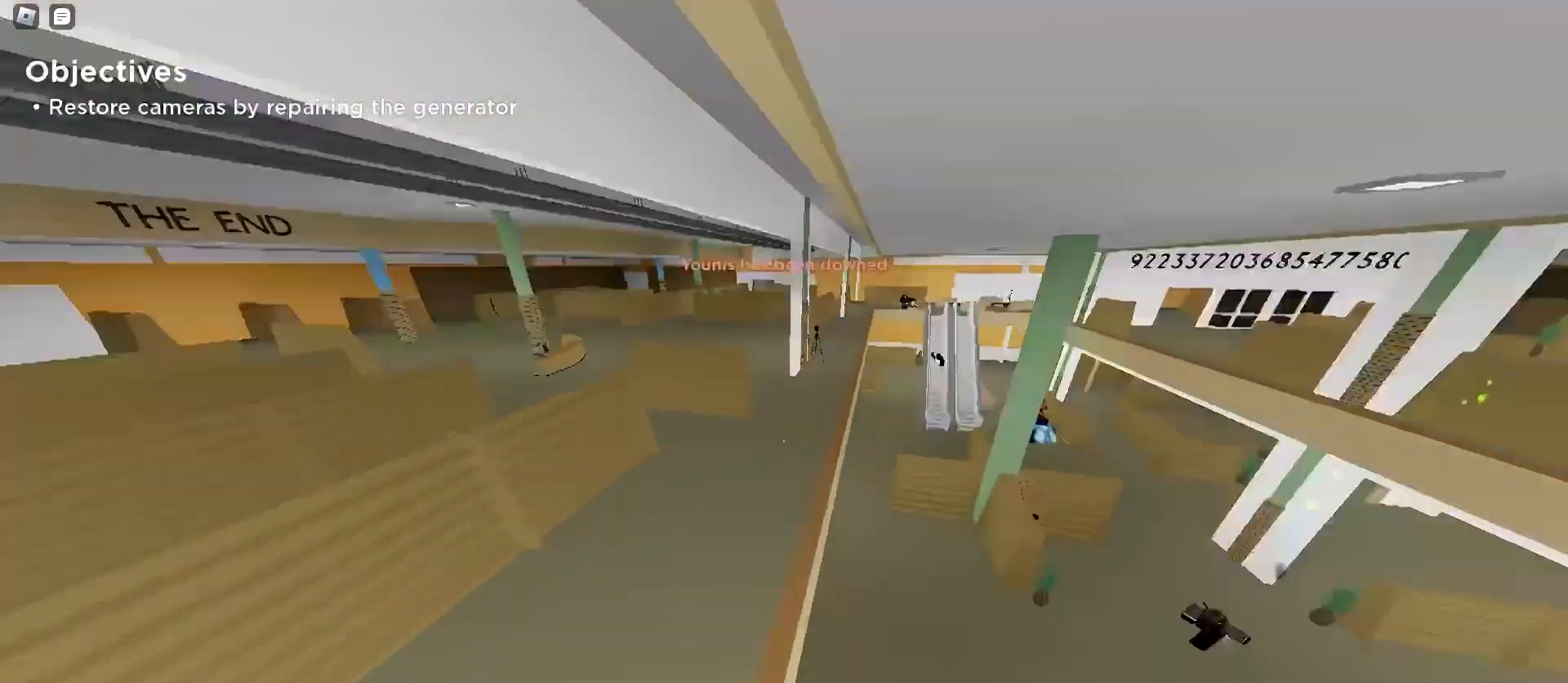
{"keys": ["d", "space", "w"], "mouse": [], "events": [[267, "a", "up"], [267, "d", "down"], [500, "space", "down"]]}
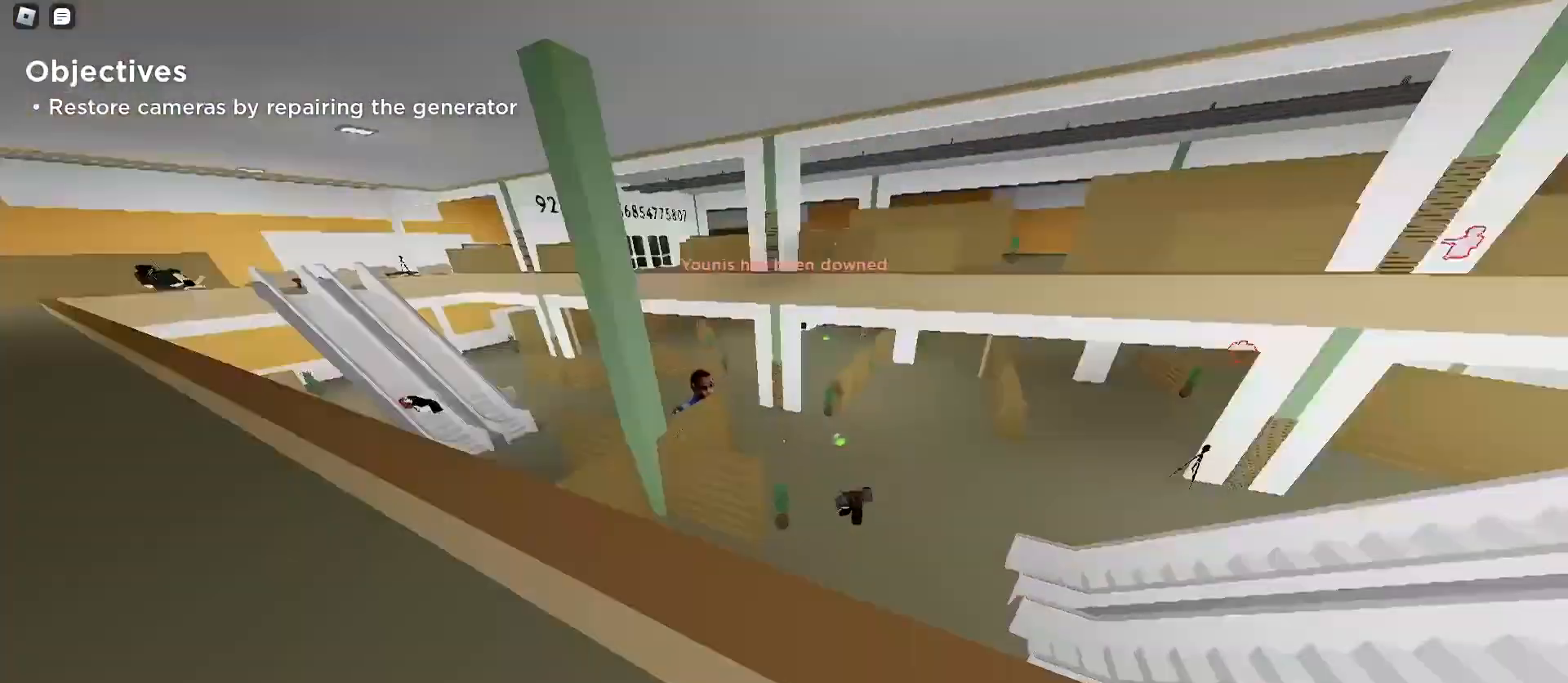
{"keys": ["a", "w"], "mouse": [], "events": [[200, "space", "up"], [233, "a", "down"], [233, "d", "up"]]}
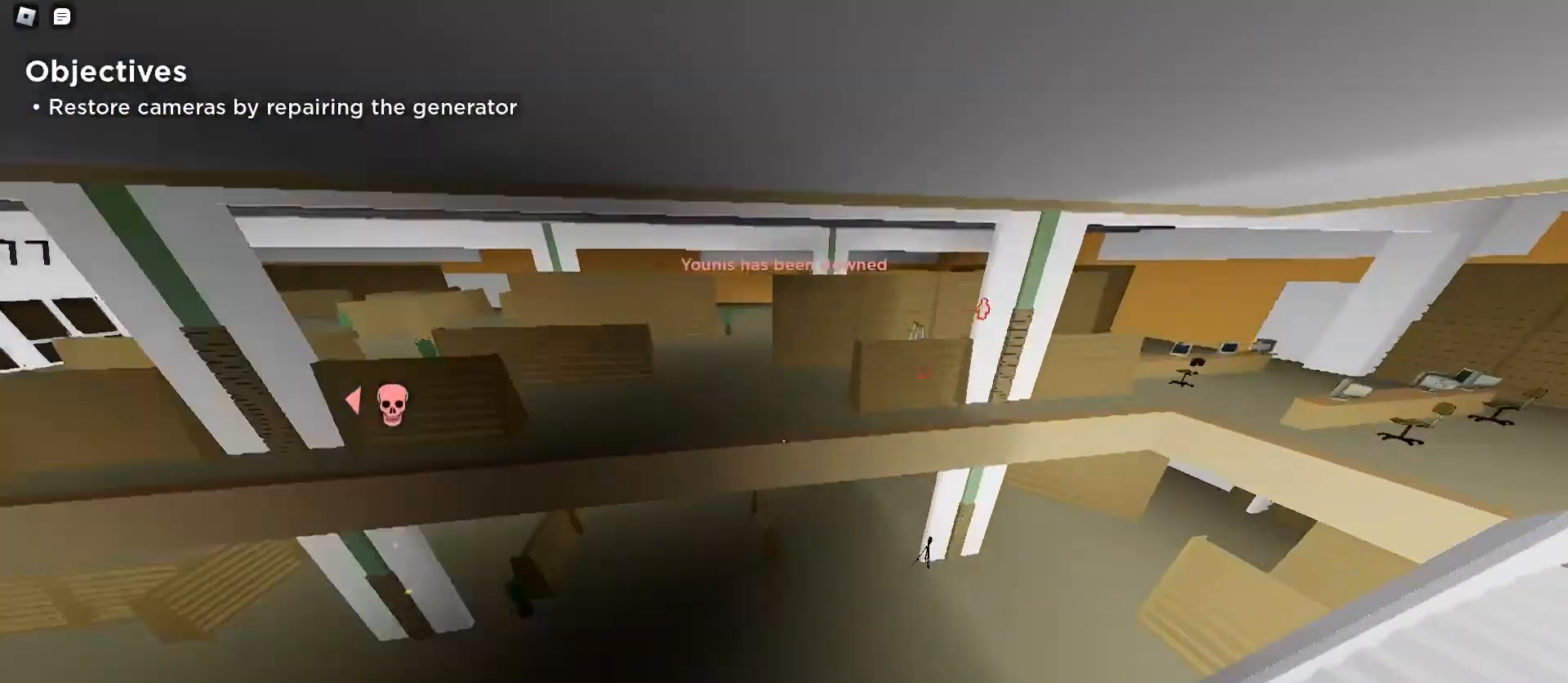
{"keys": ["a", "w"], "mouse": [], "events": []}
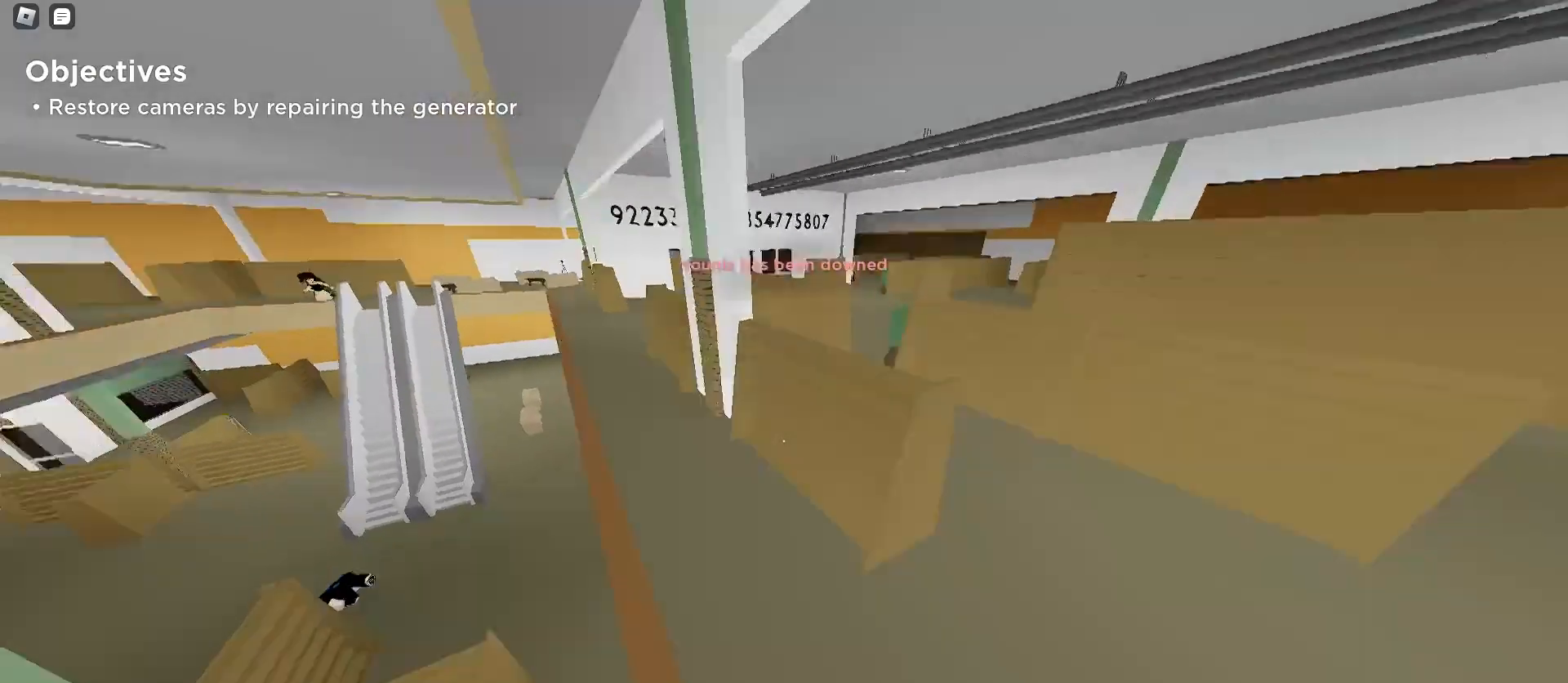
{"keys": ["d", "w"], "mouse": [], "events": [[267, "space", "down"], [400, "a", "up"], [400, "d", "down"], [433, "space", "up"]]}
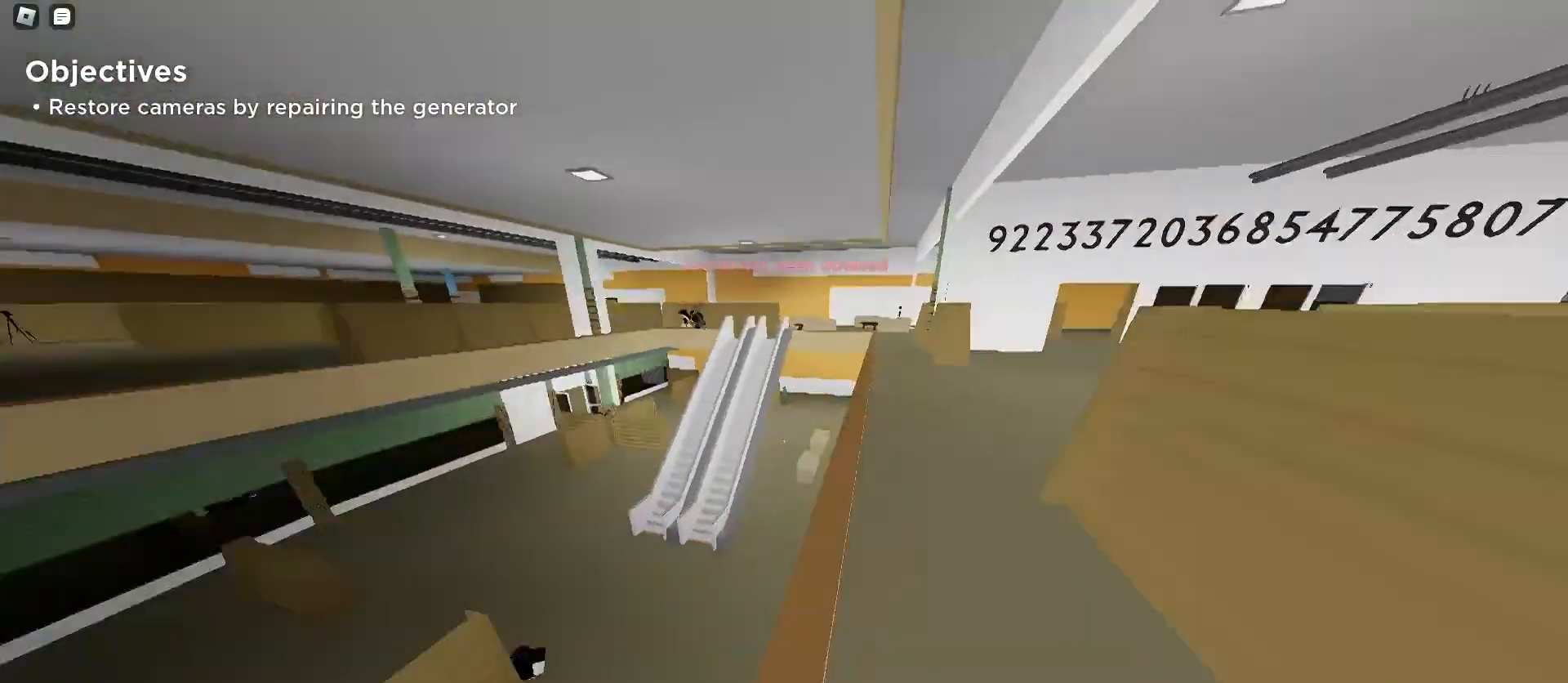
{"keys": ["a", "w"], "mouse": [], "events": [[333, "d", "up"], [433, "a", "down"]]}
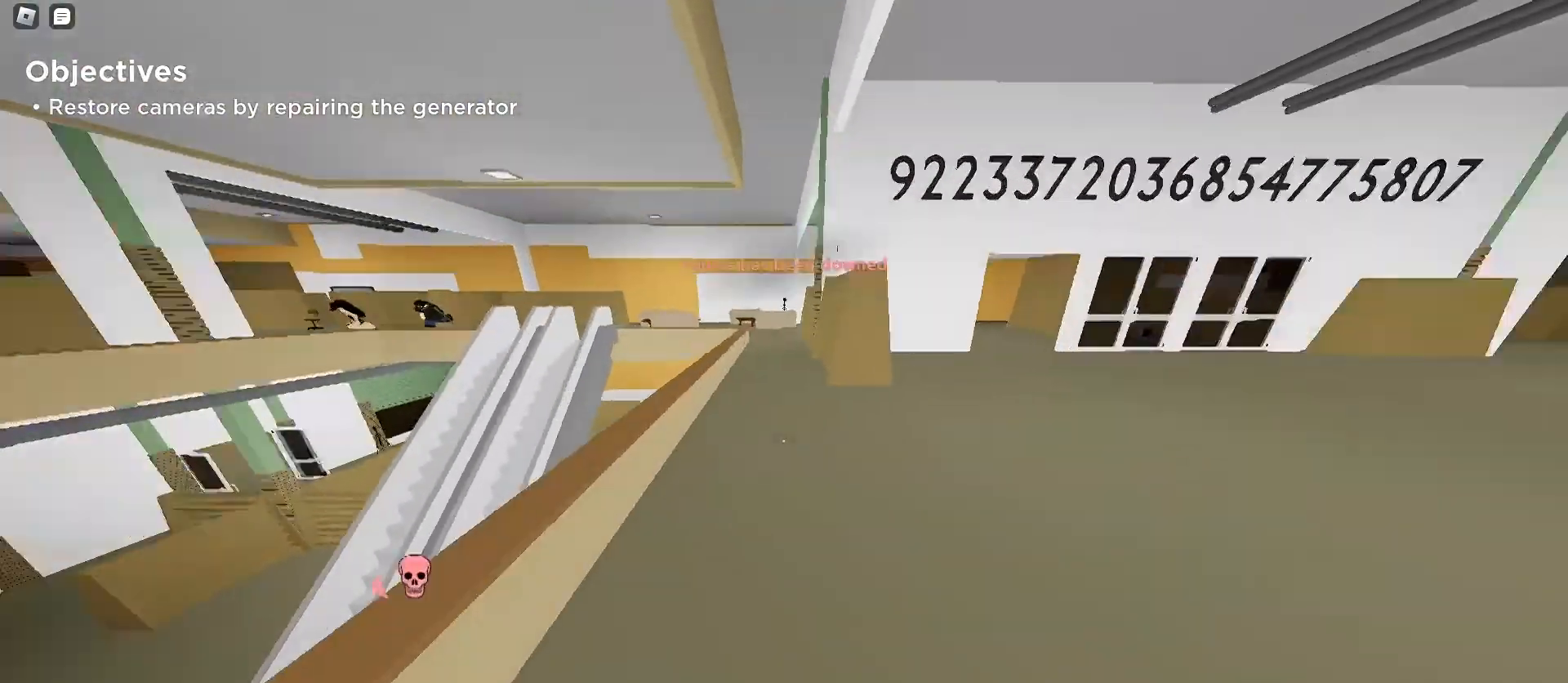
{"keys": ["d", "w"], "mouse": [], "events": [[133, "space", "down"], [267, "a", "up"], [267, "d", "down"], [300, "space", "up"]]}
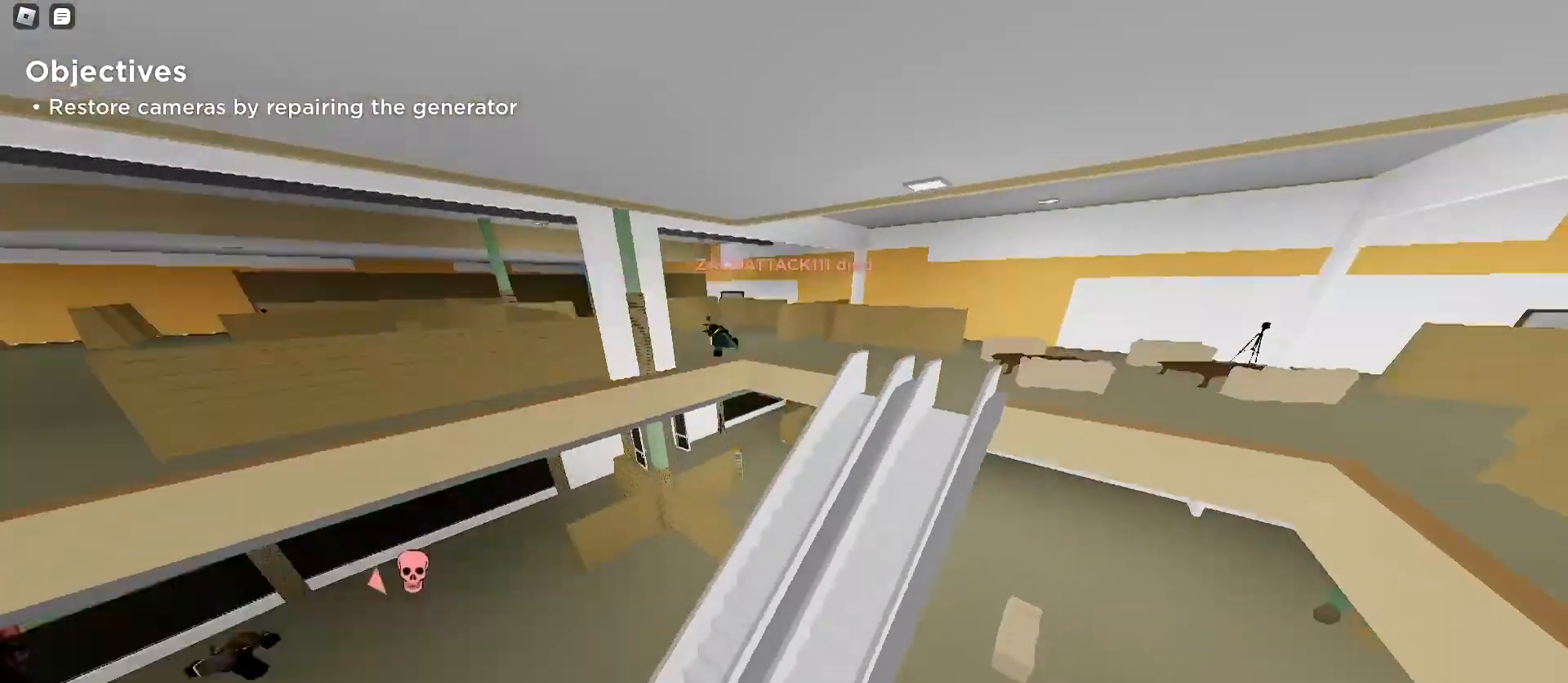
{"keys": ["d", "w"], "mouse": [], "events": []}
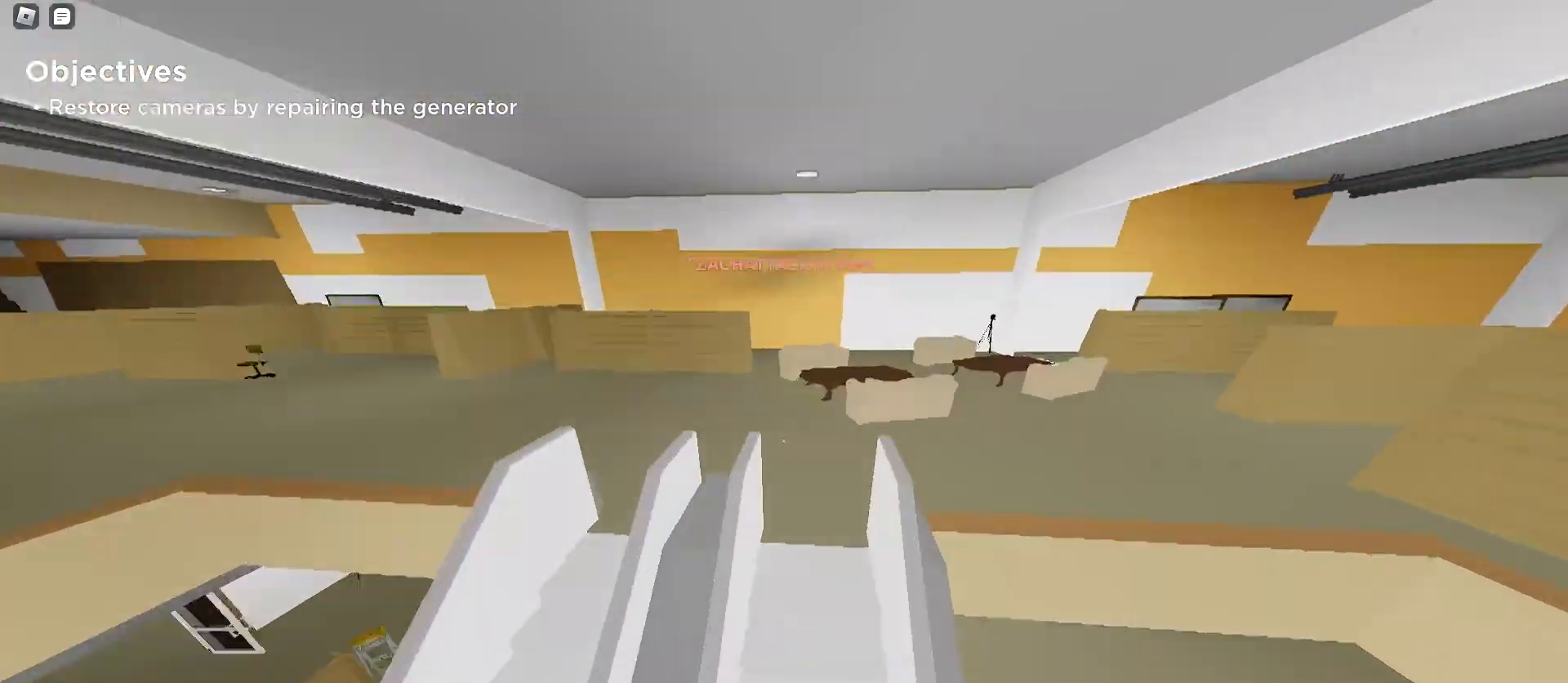
{"keys": ["a", "w"], "mouse": [], "events": [[100, "d", "up"], [167, "a", "down"], [333, "space", "down"], [500, "space", "up"]]}
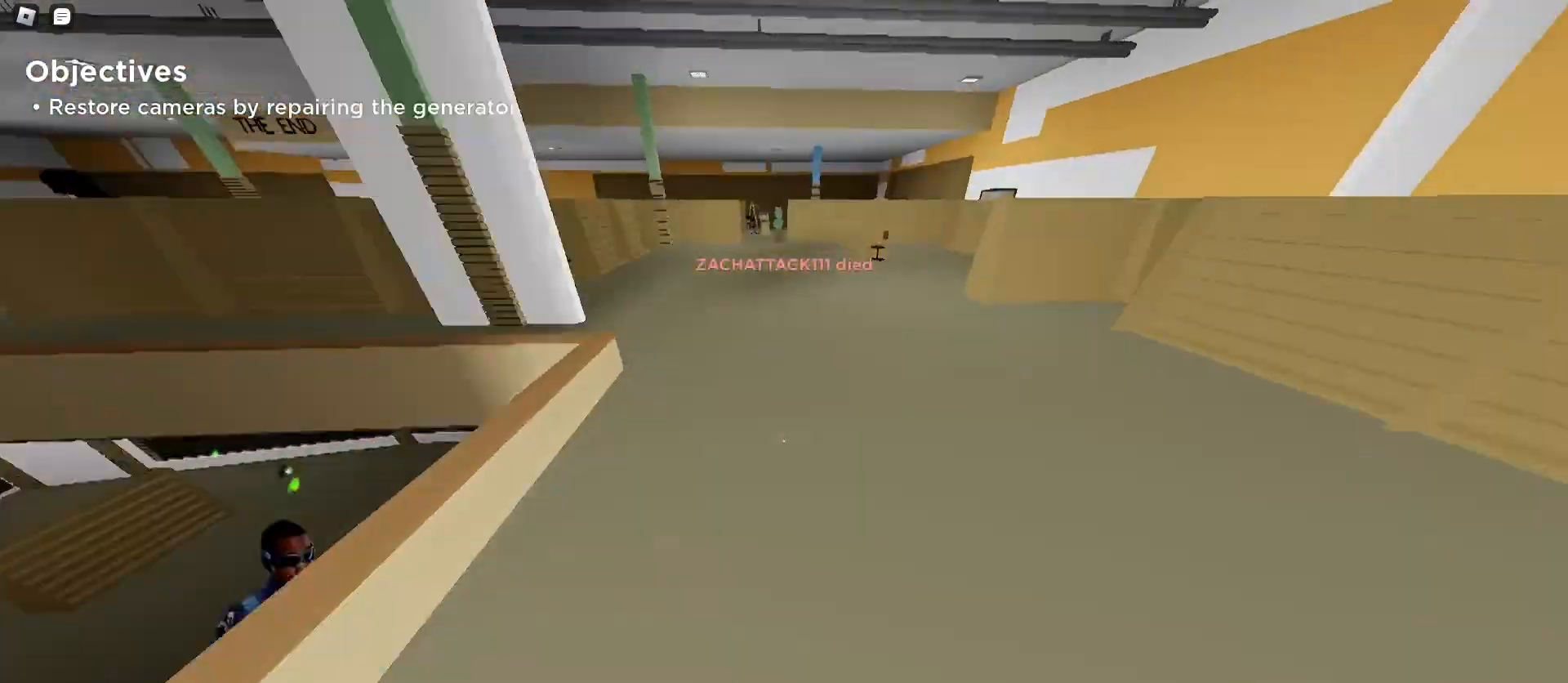
{"keys": ["a", "w"], "mouse": [], "events": []}
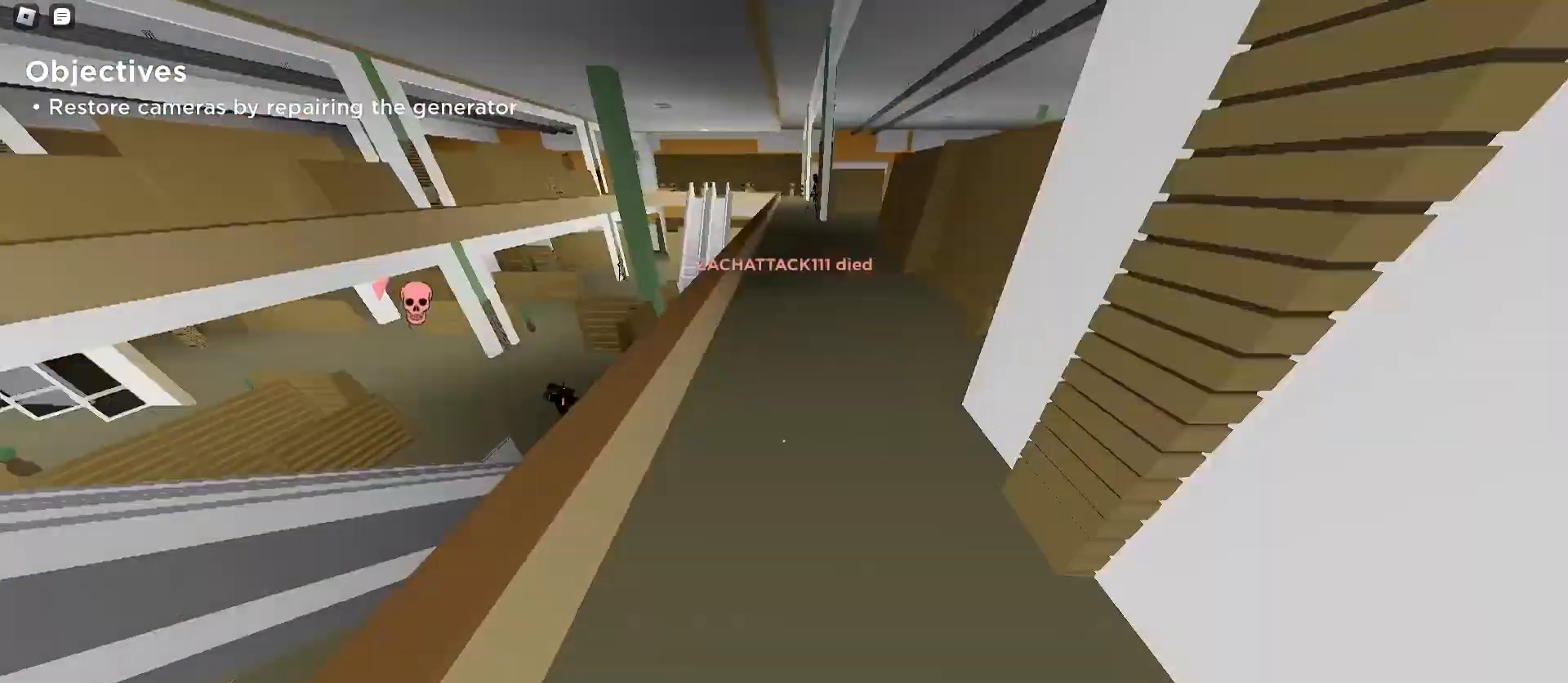
{"keys": ["d", "w"], "mouse": [], "events": [[33, "space", "down"], [133, "d", "down"], [167, "a", "up"], [200, "space", "up"]]}
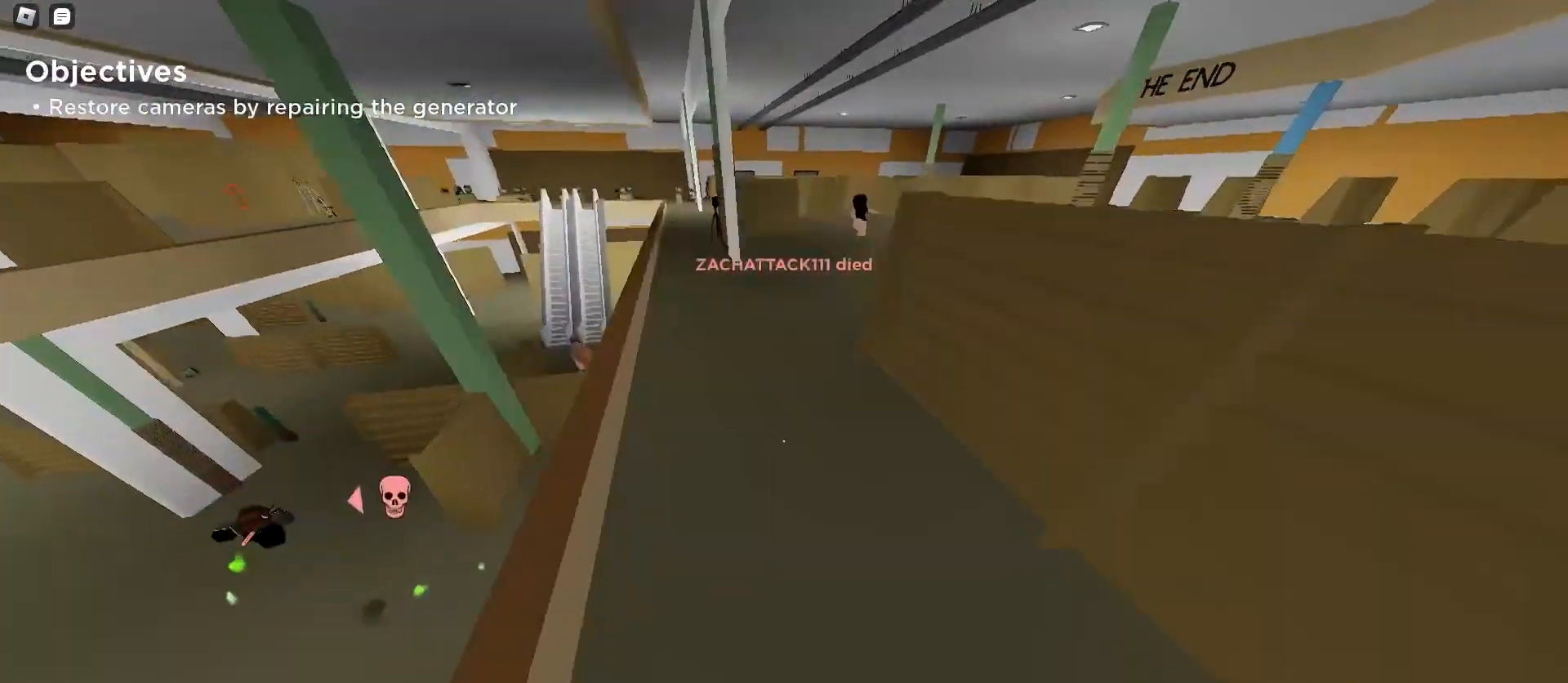
{"keys": ["a", "space", "w"], "mouse": [], "events": [[33, "d", "up"], [100, "a", "down"], [367, "space", "down"]]}
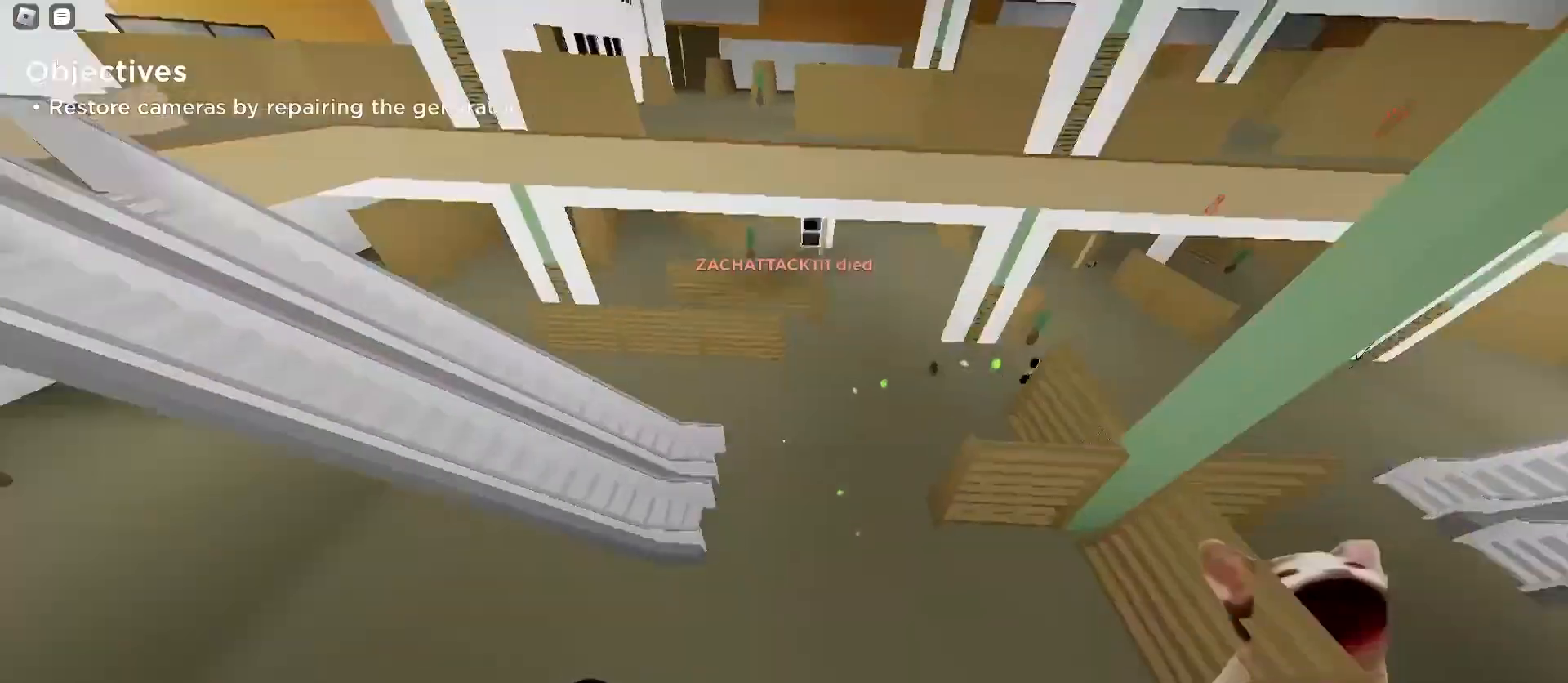
{"keys": ["d", "w"], "mouse": [], "events": [[67, "space", "up"], [167, "a", "up"], [167, "d", "down"]]}
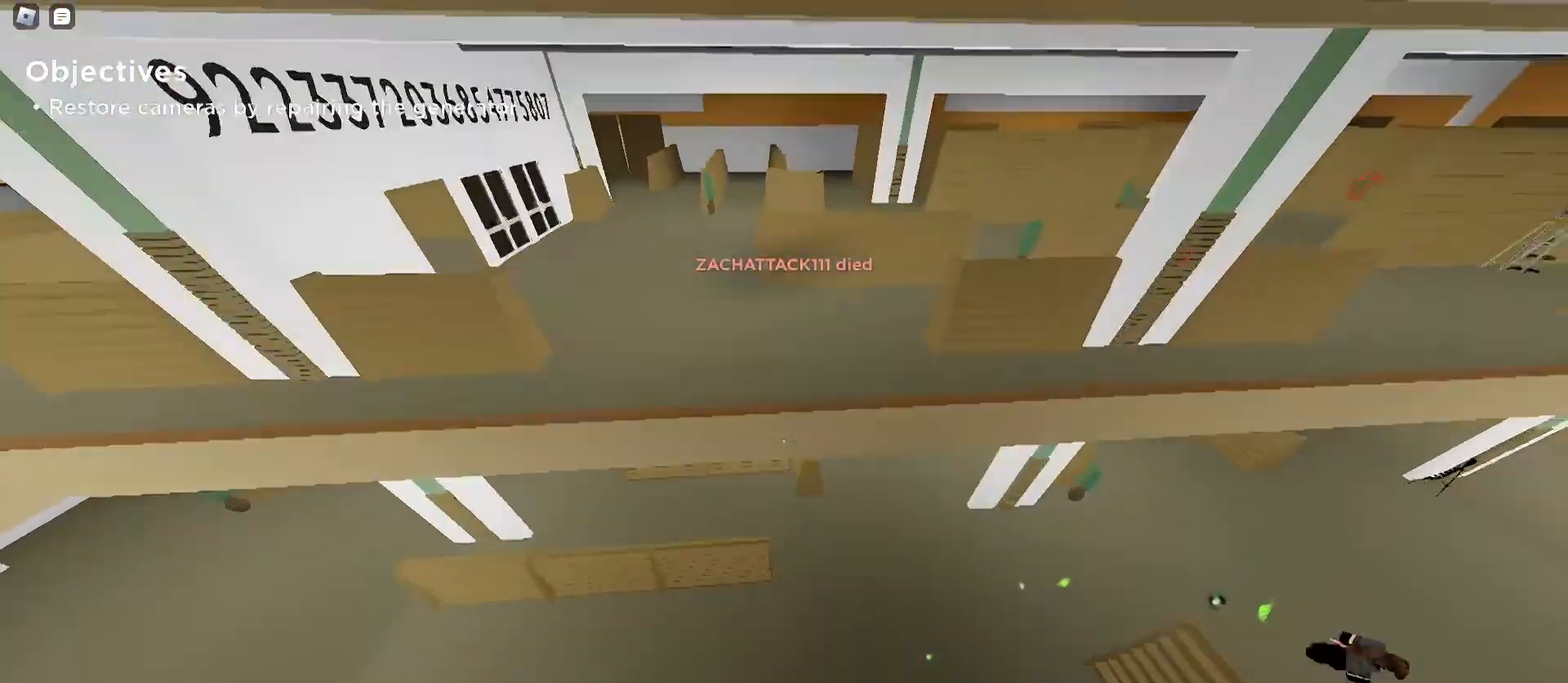
{"keys": ["d", "w"], "mouse": [], "events": []}
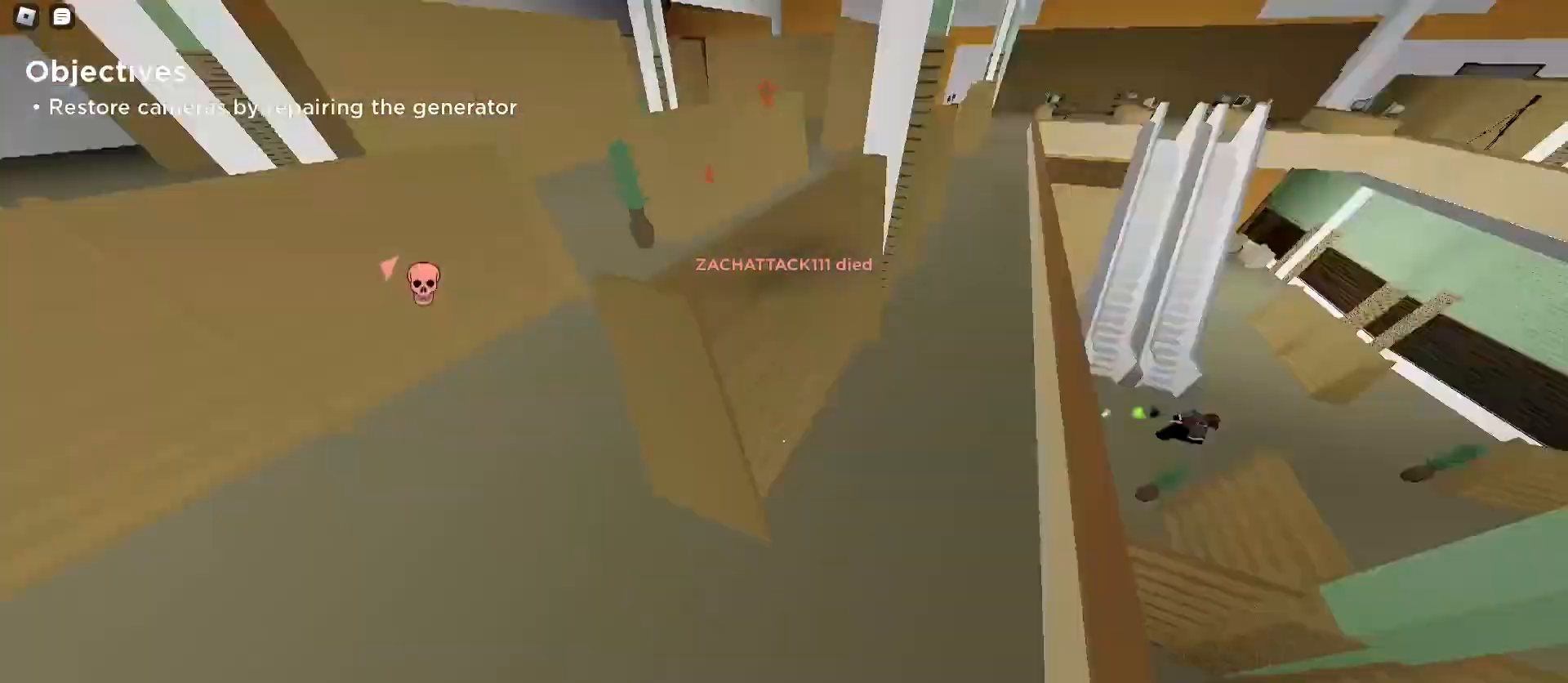
{"keys": ["d", "w"], "mouse": [], "events": [[200, "space", "down"], [400, "space", "up"]]}
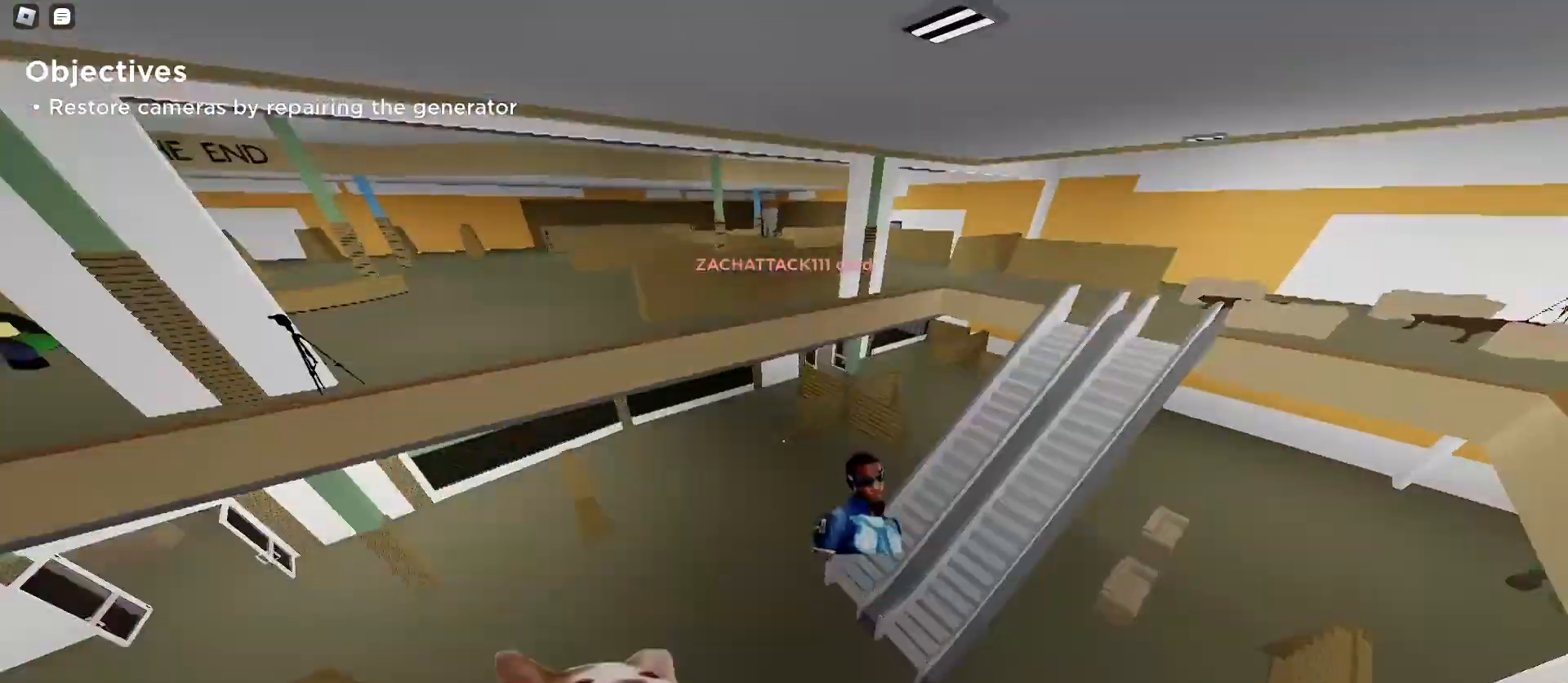
{"keys": ["a", "w"], "mouse": [], "events": [[267, "d", "up"], [333, "a", "down"]]}
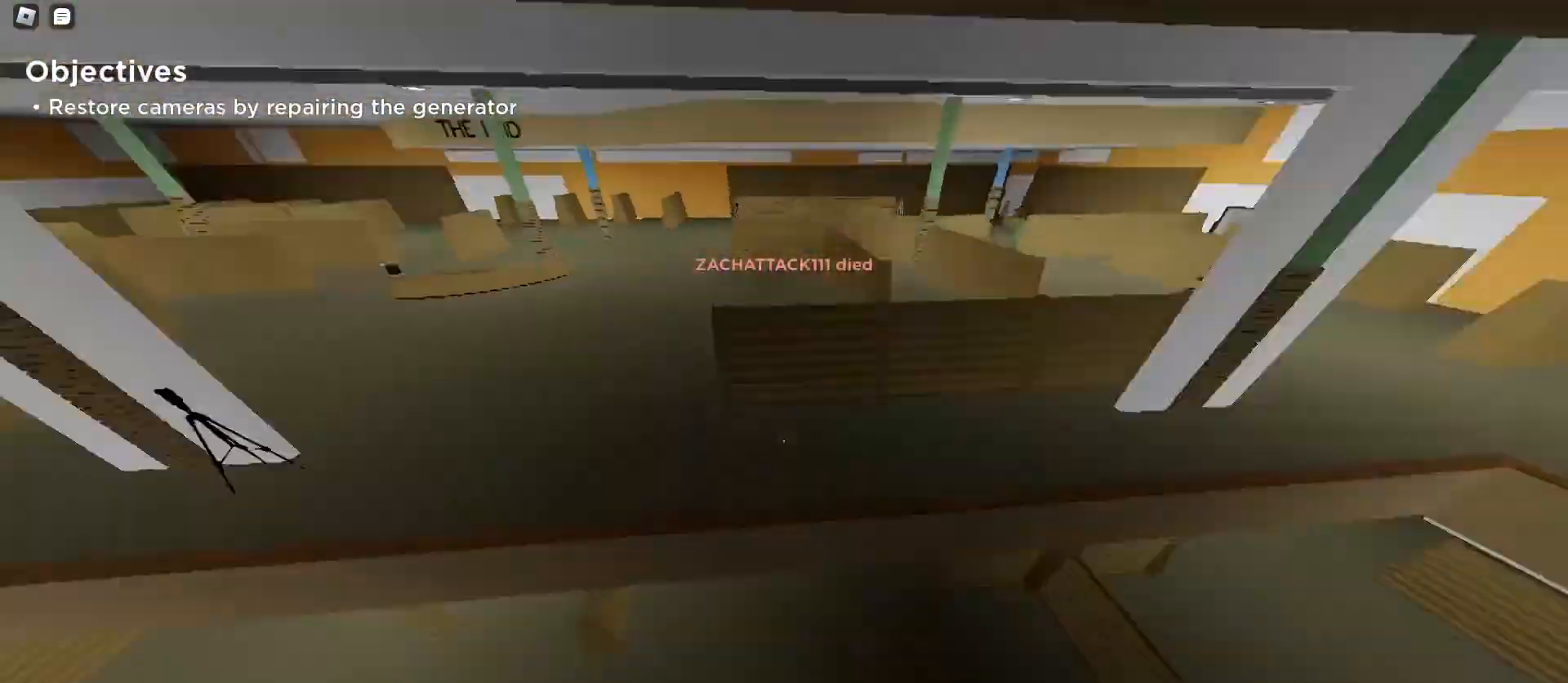
{"keys": ["a", "w"], "mouse": [], "events": []}
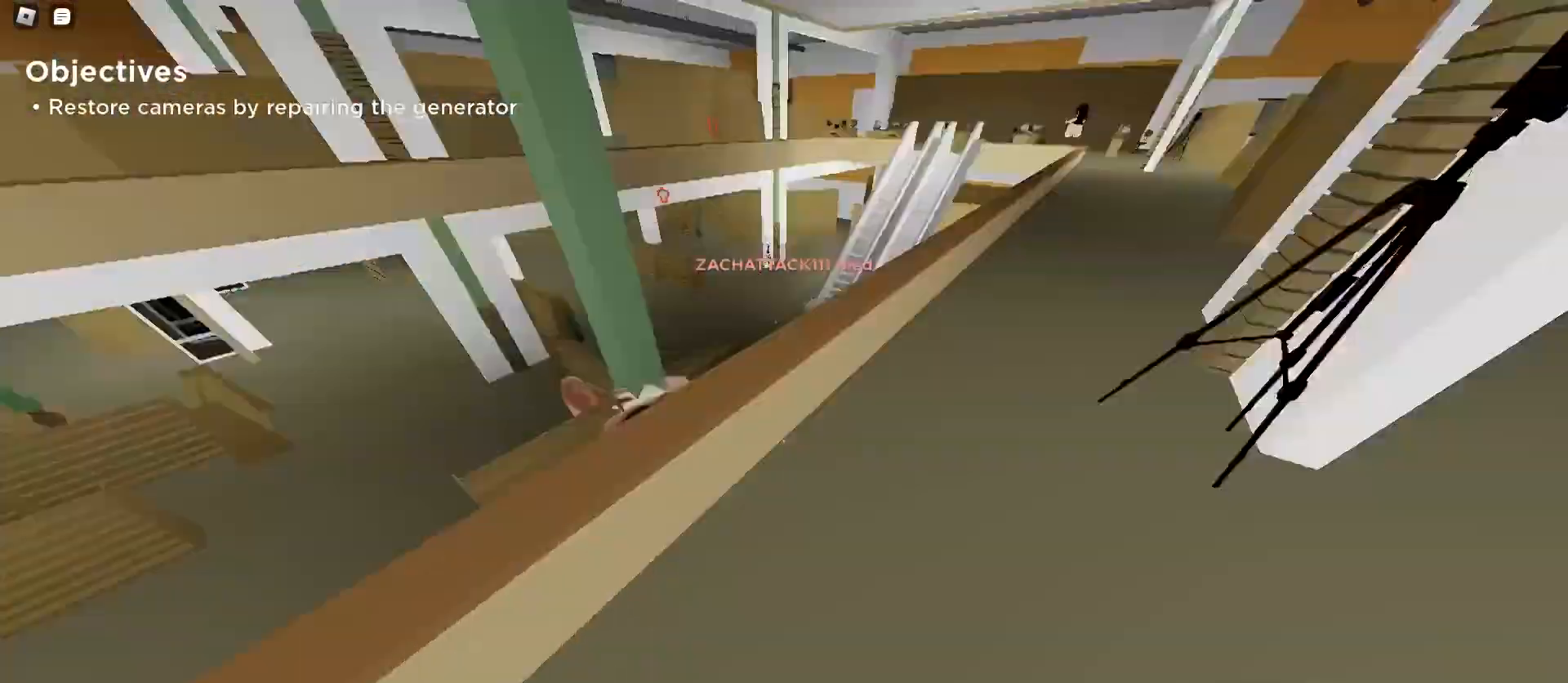
{"keys": ["d", "w"], "mouse": [], "events": [[100, "space", "down"], [300, "space", "up"], [400, "a", "up"], [400, "d", "down"]]}
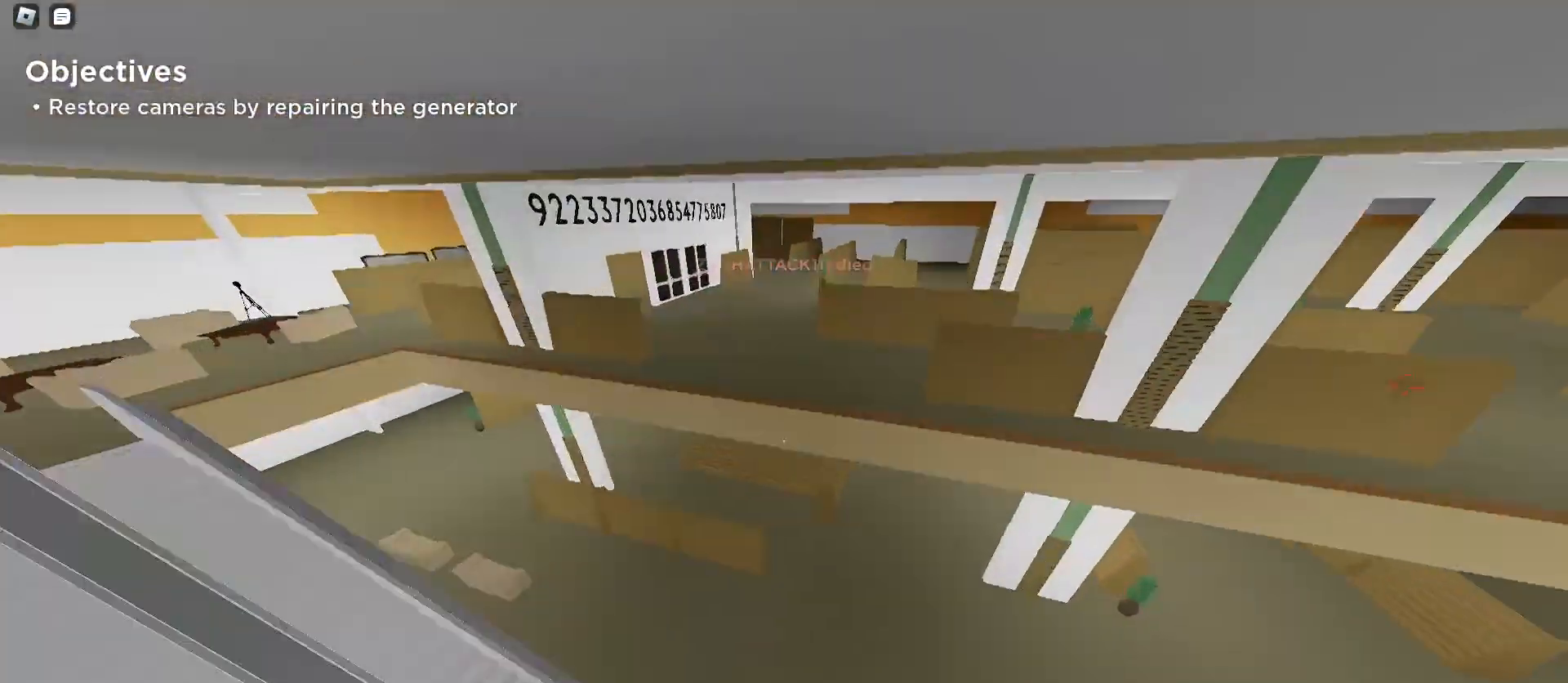
{"keys": ["d", "w"], "mouse": [], "events": []}
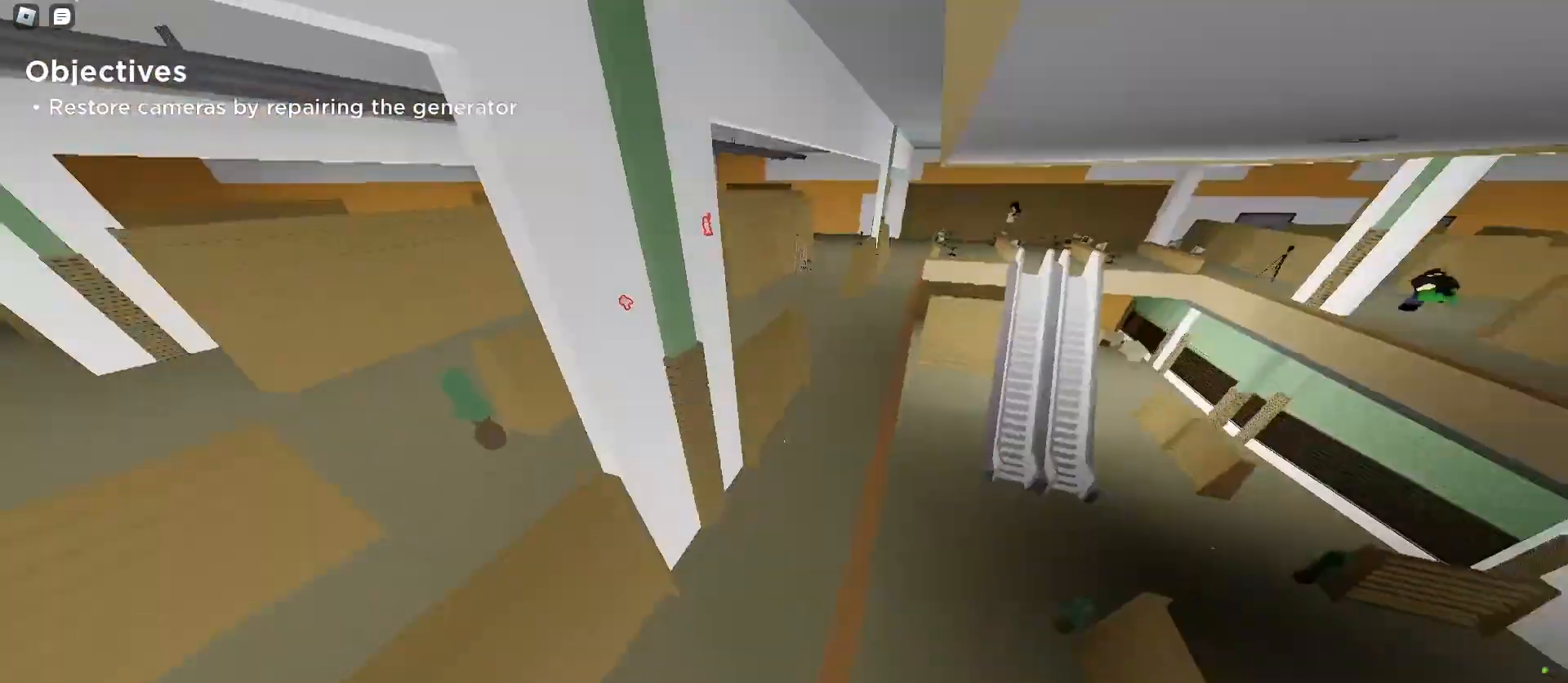
{"keys": ["d", "space", "w"], "mouse": [], "events": [[500, "space", "down"]]}
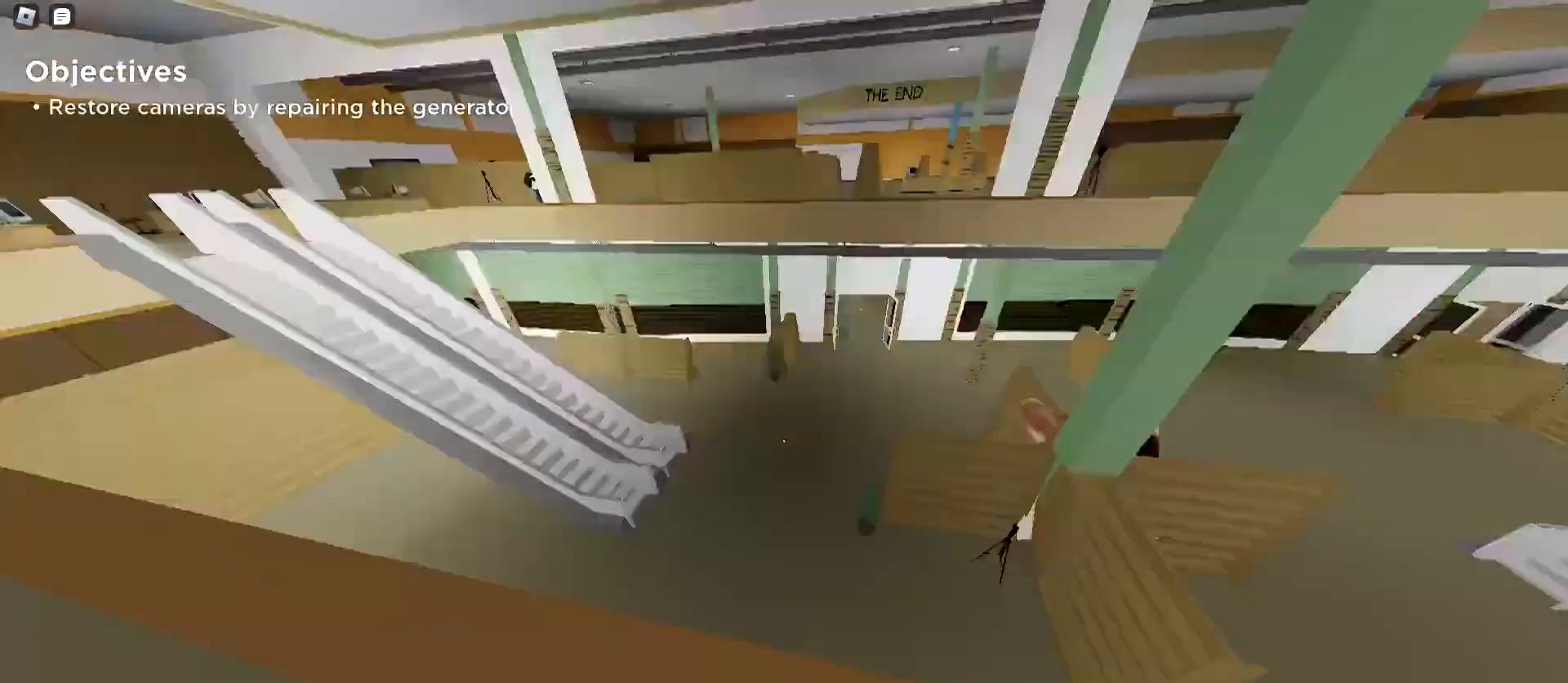
{"keys": ["a", "w"], "mouse": [], "events": [[200, "space", "up"], [233, "a", "down"], [233, "d", "up"]]}
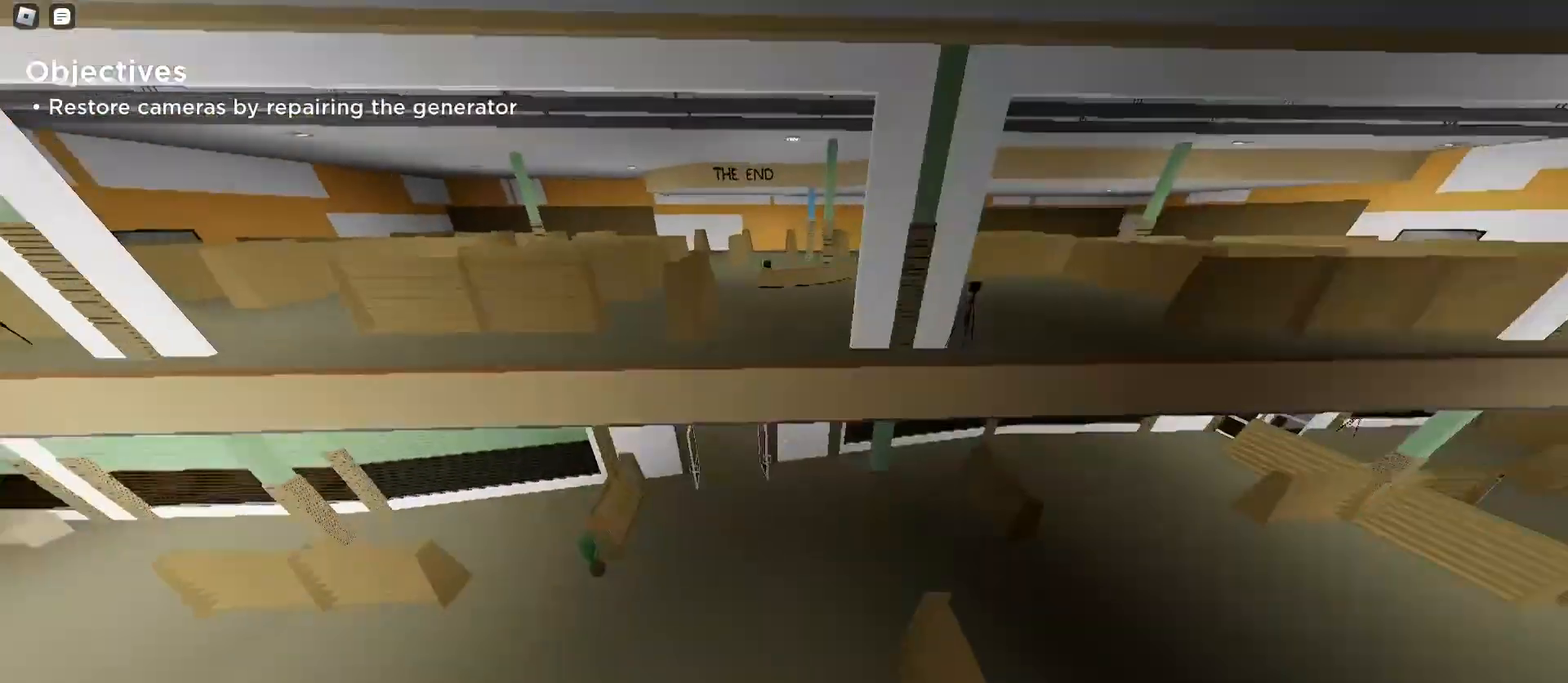
{"keys": ["a", "space", "w"], "mouse": [], "events": [[467, "space", "down"]]}
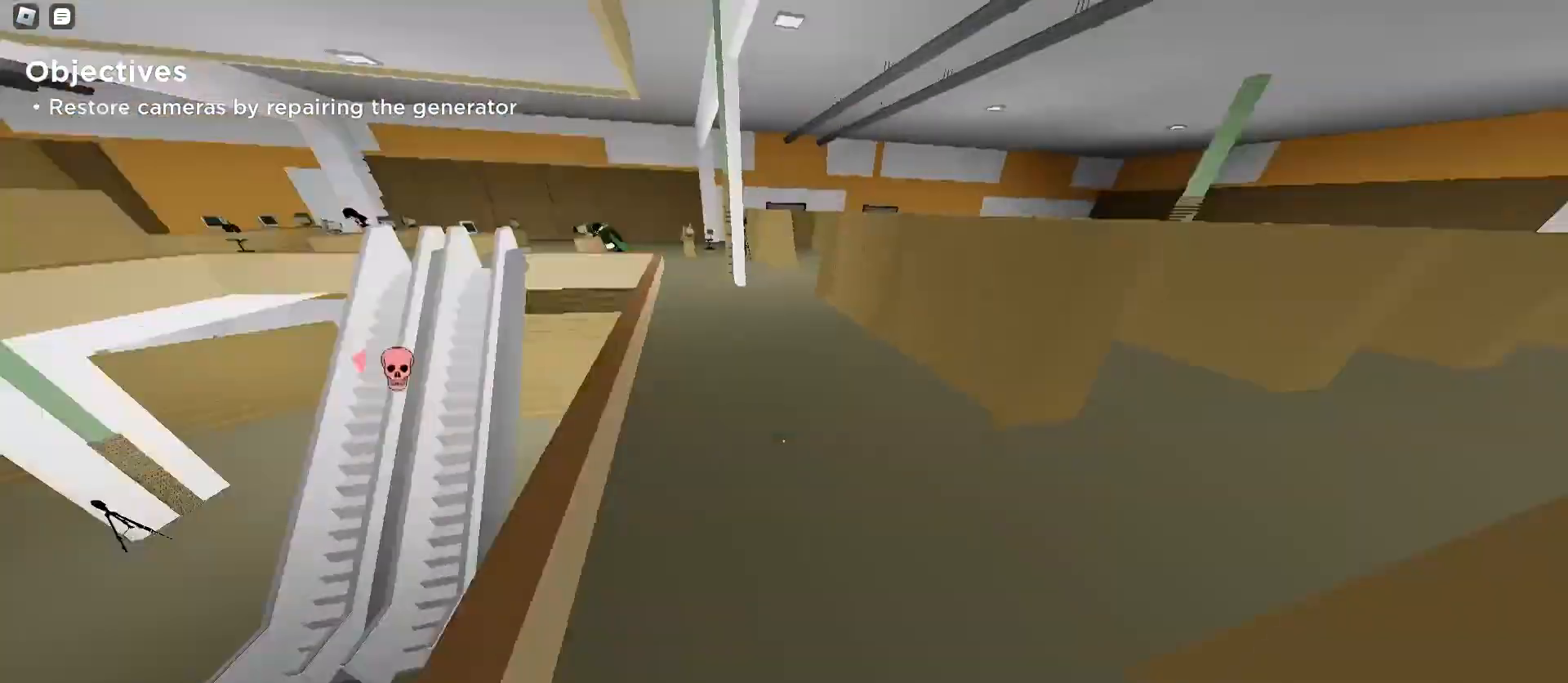
{"keys": ["a", "w"], "mouse": [], "events": [[133, "space", "up"], [167, "a", "up"], [167, "d", "down"], [467, "d", "up"], [500, "a", "down"]]}
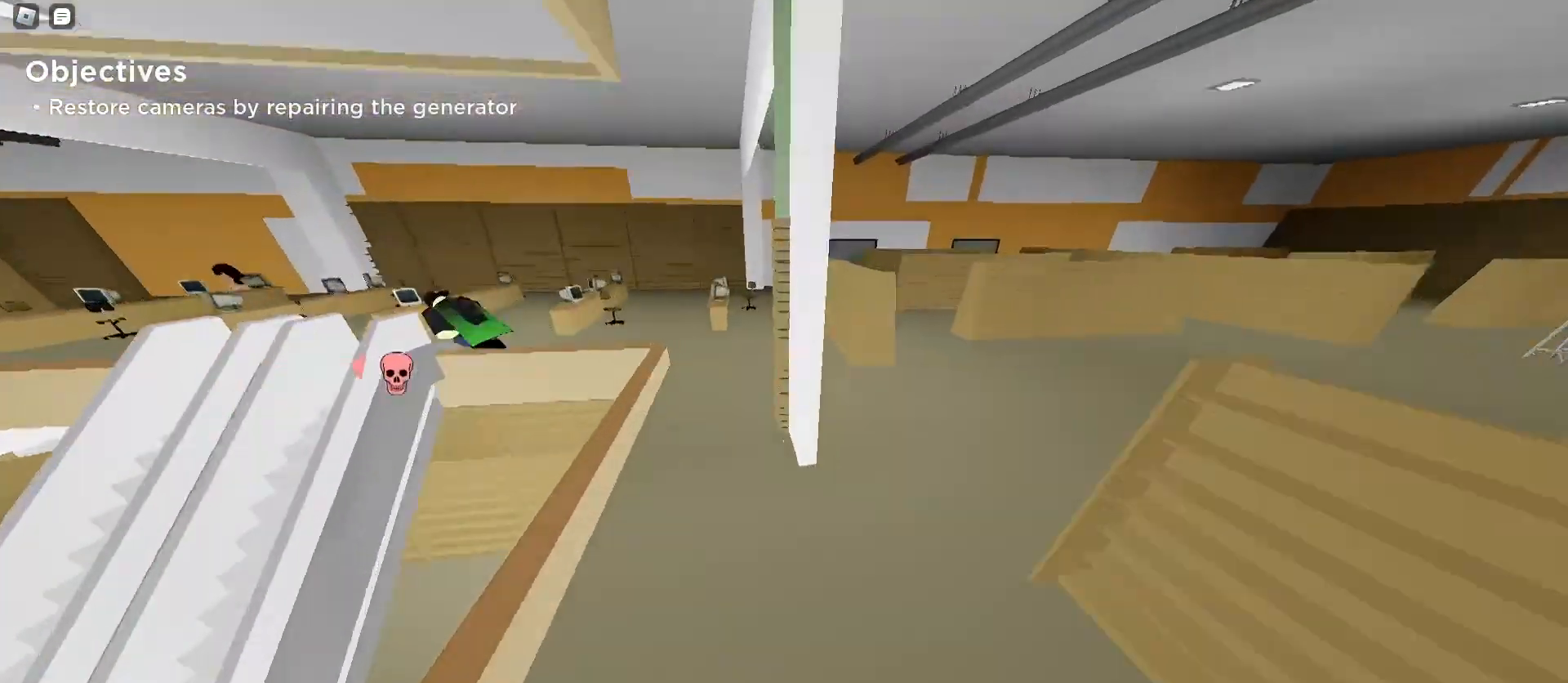
{"keys": ["a", "space", "w"], "mouse": []}
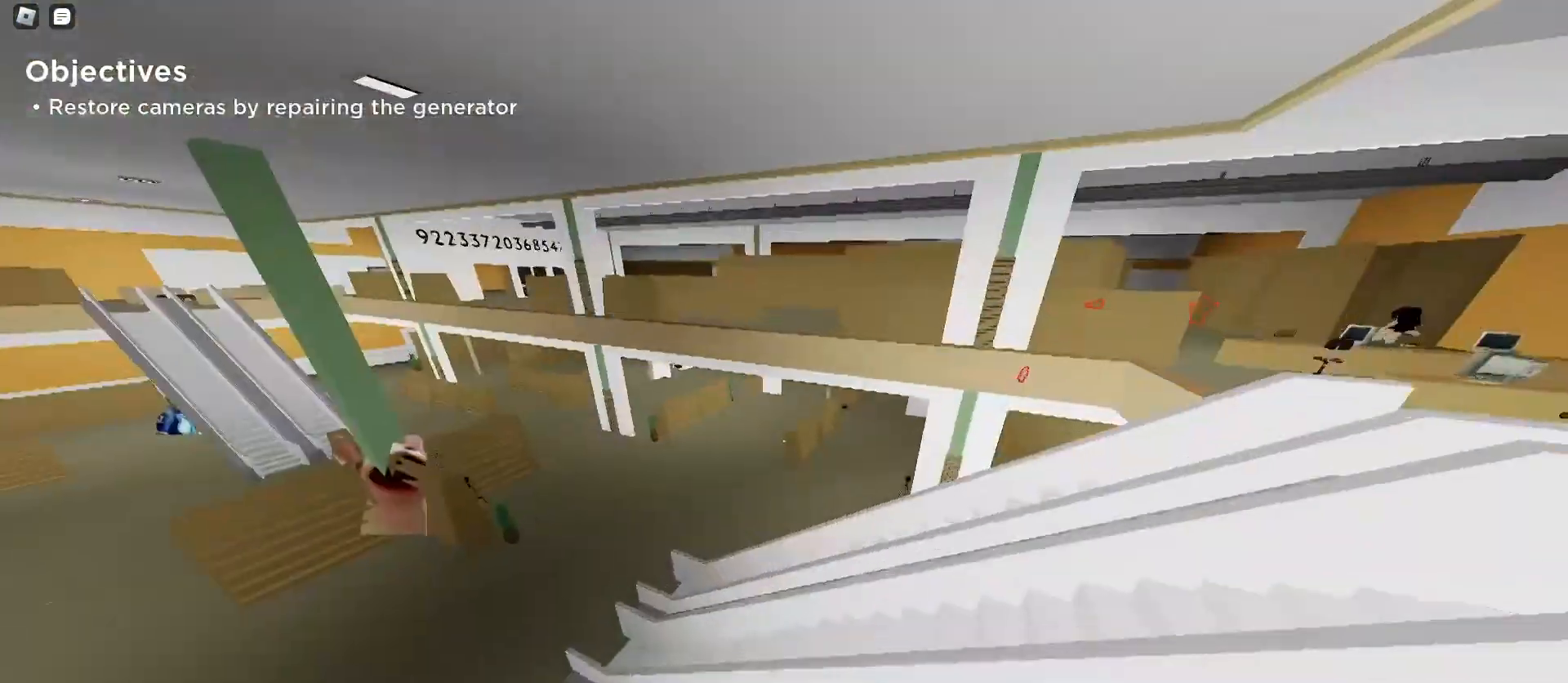
{"keys": ["d", "w"], "mouse": [], "events": [[33, "space", "up"], [67, "a", "up"], [67, "d", "down"]]}
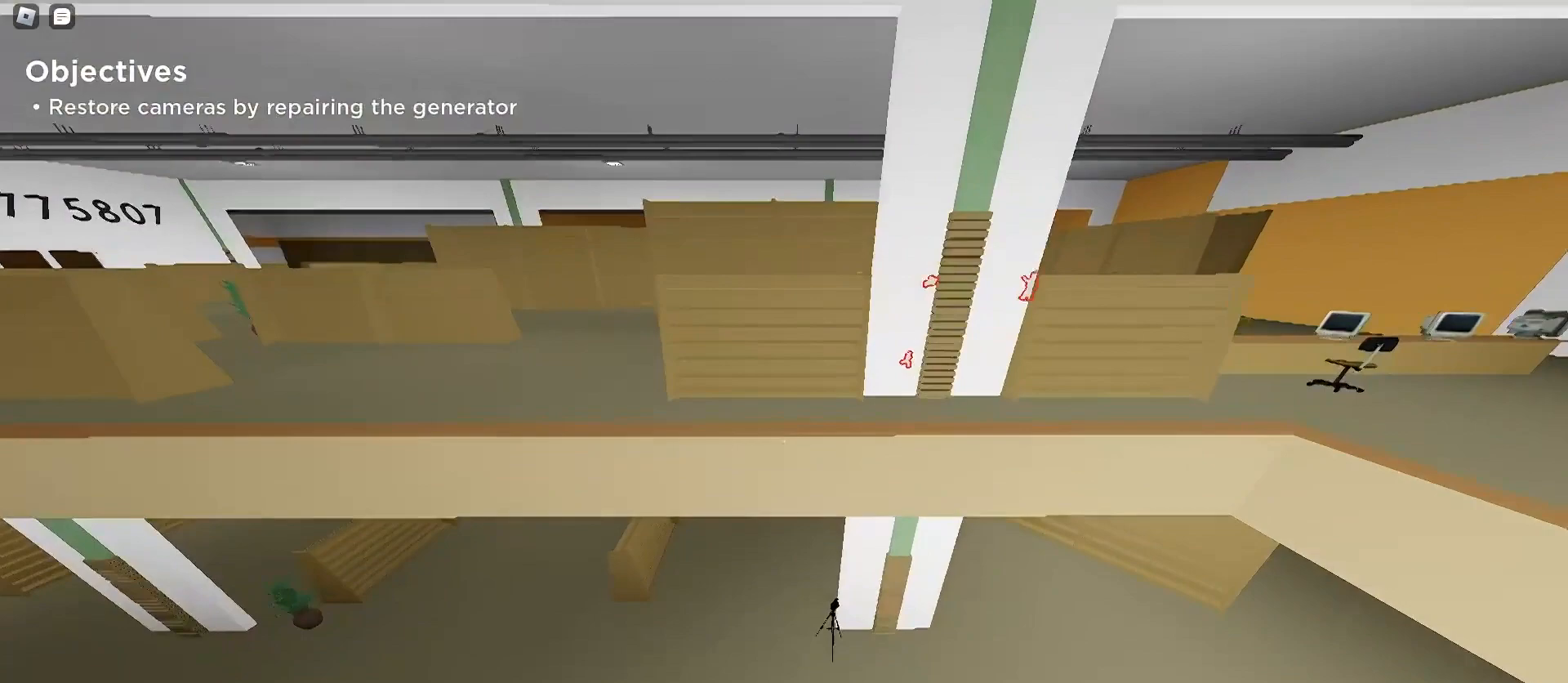
{"keys": ["w"], "mouse": [], "events": [[200, "space", "down"], [433, "space", "up"], [467, "d", "up"]]}
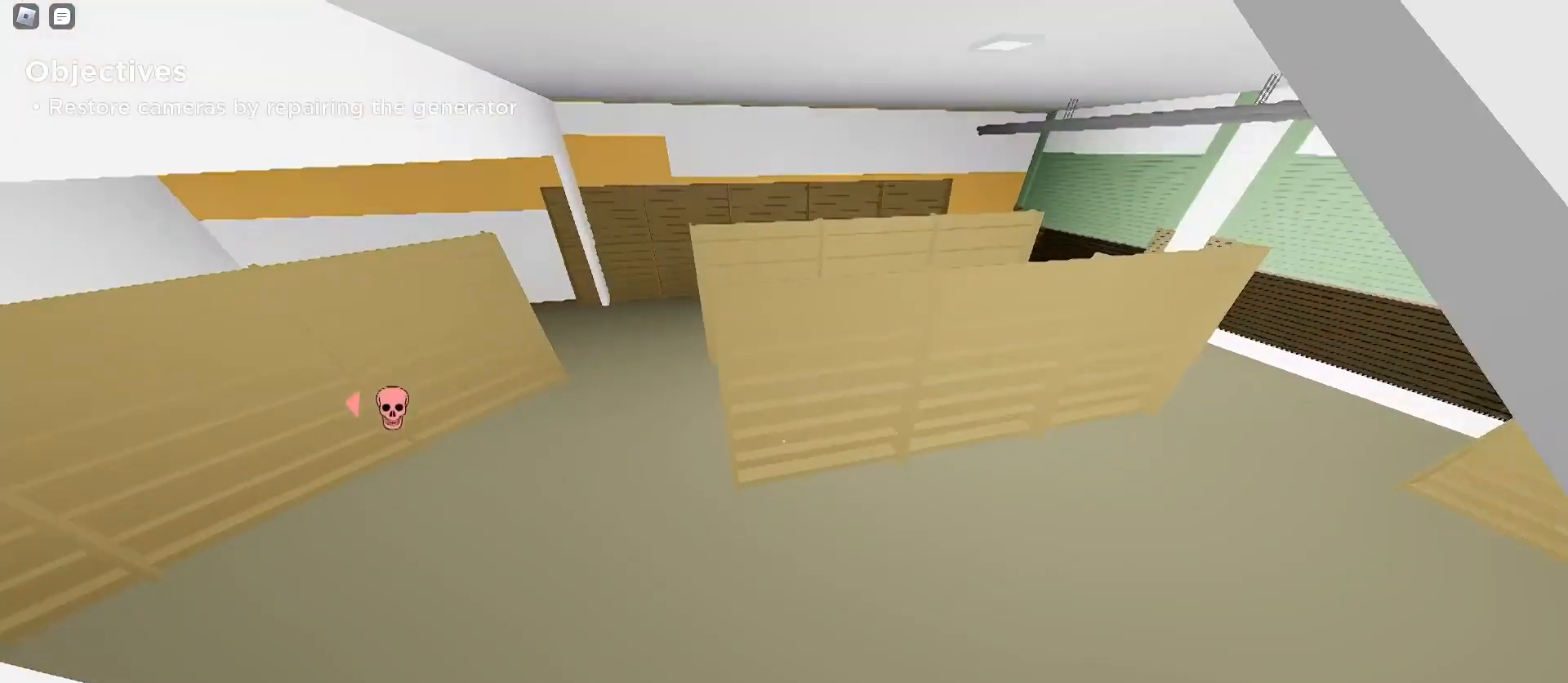
{"keys": ["d", "w"], "mouse": [], "events": [[167, "d", "down"]]}
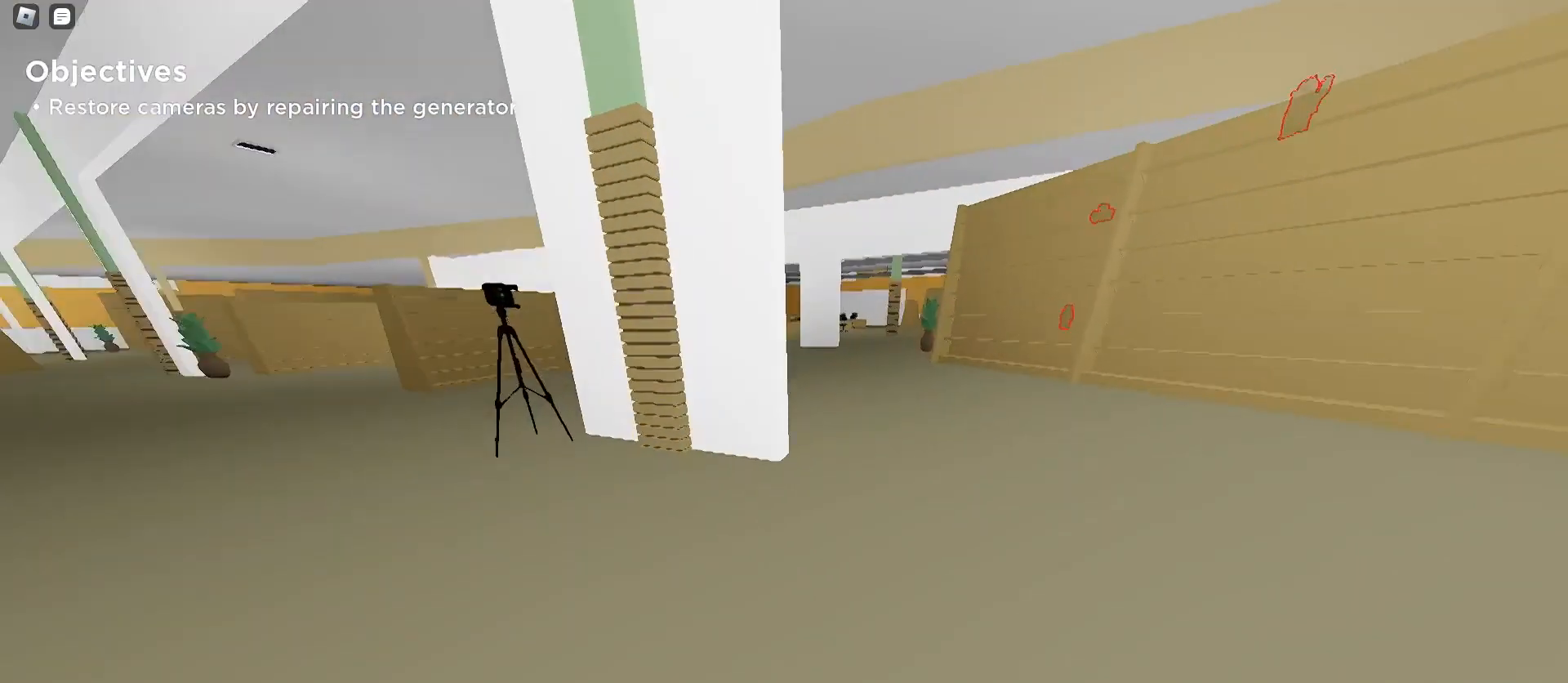
{"keys": ["d", "w"], "mouse": [], "events": []}
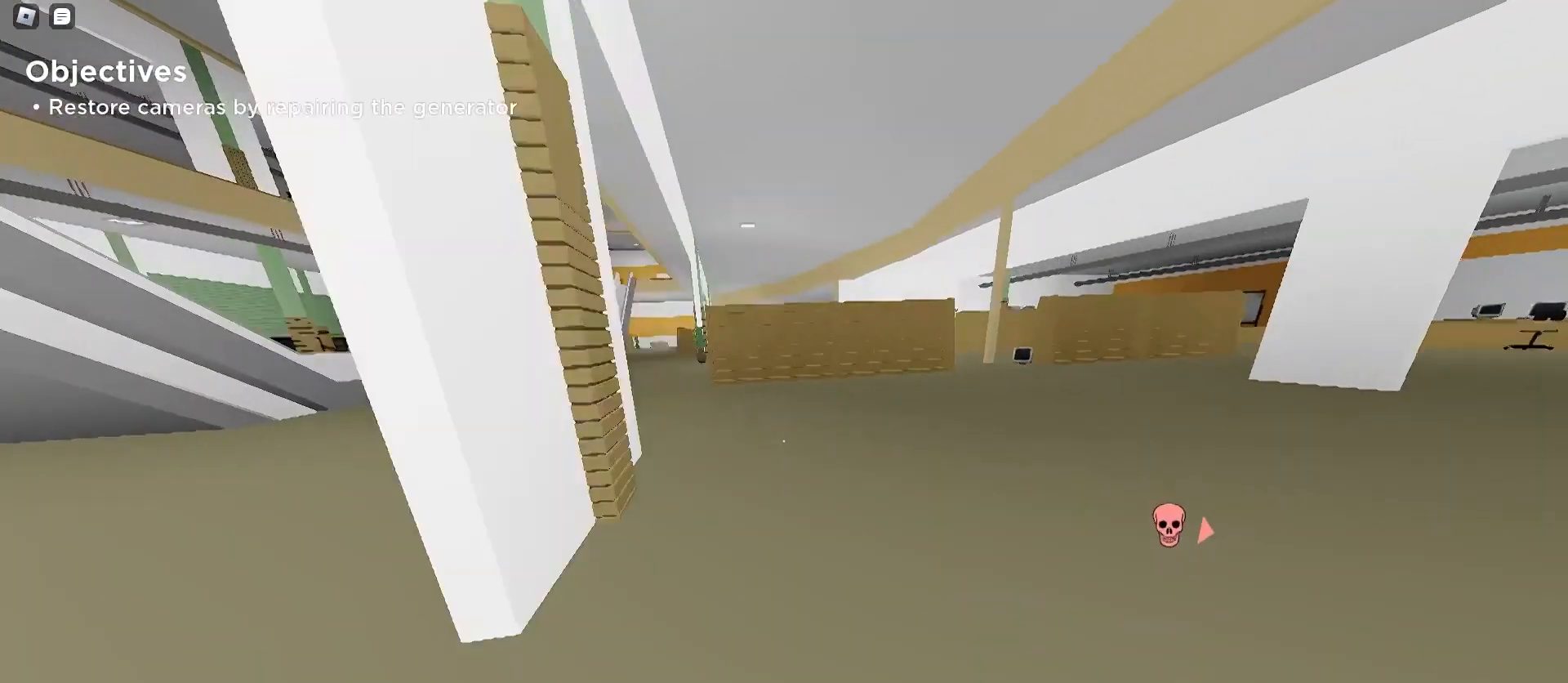
{"keys": ["a", "w"], "mouse": [], "events": [[367, "a", "down"], [367, "d", "up"]]}
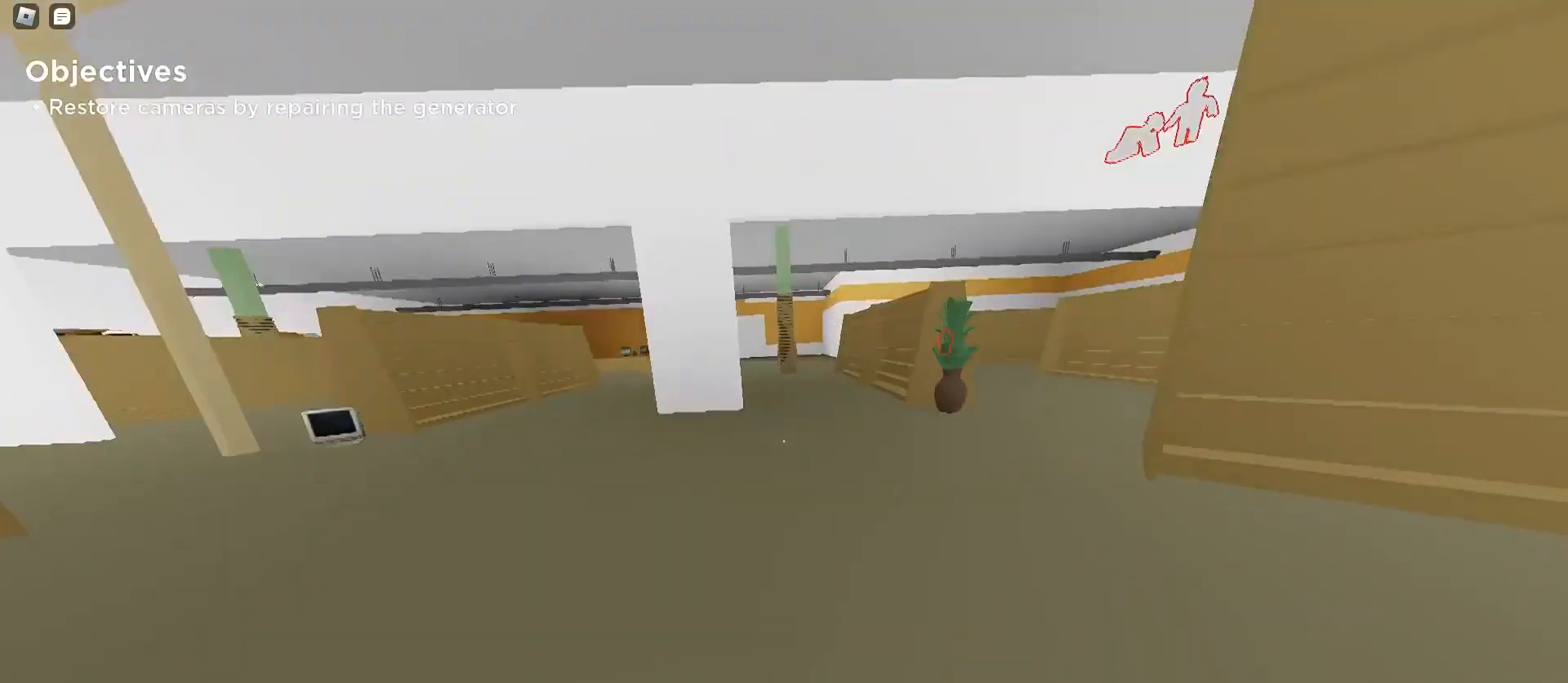
{"keys": ["a", "w"], "mouse": [], "events": [[100, "a", "up"], [167, "d", "down"], [433, "a", "down"], [433, "d", "up"]]}